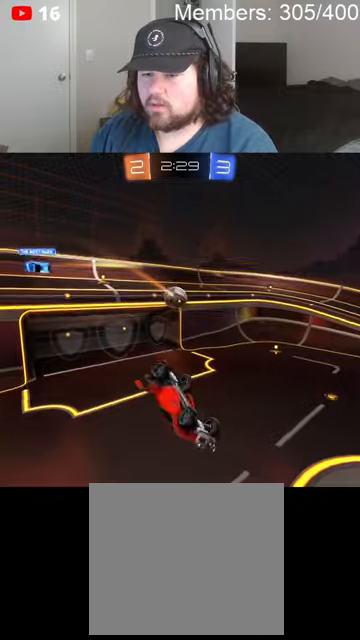
Gameplay with a controller (Xbox layout); each line is a JSON object with the inputs held at the frame after it. "events" lists button and stick changes between this image and that frame as [ms after this image, input, new state], when the widget could be followed in between.
{"buttons": ["R2"], "left_stick": "left", "right_stick": "center", "events": [[266, "L1", "up"]]}
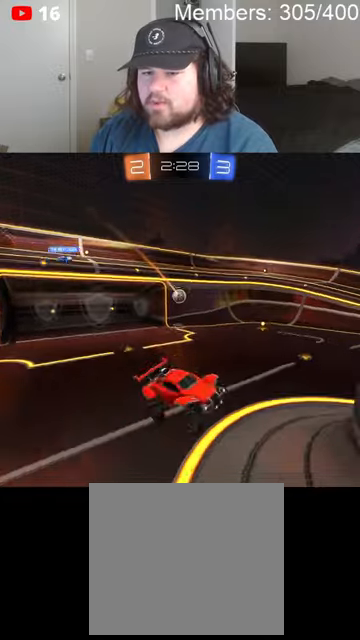
{"buttons": ["R2"], "left_stick": "left", "right_stick": "center", "events": []}
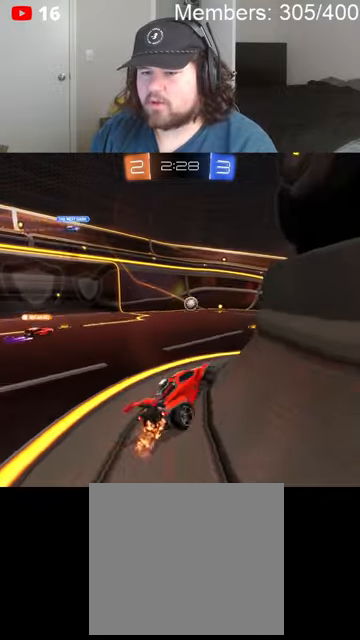
{"buttons": ["R2"], "left_stick": "center", "right_stick": "center", "events": [[266, "left_stick", "center"]]}
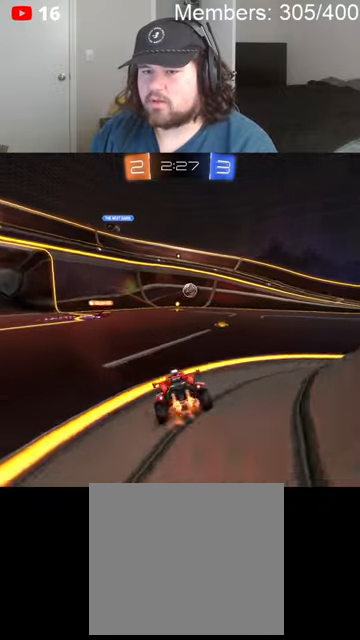
{"buttons": ["R2"], "left_stick": "right", "right_stick": "center", "events": [[266, "left_stick", "up-right"], [333, "left_stick", "right"]]}
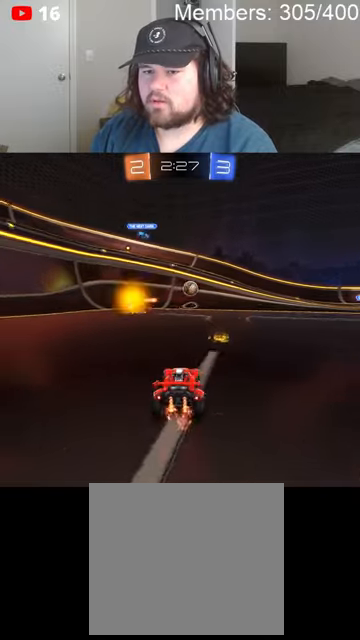
{"buttons": ["R2"], "left_stick": "right", "right_stick": "center", "events": [[33, "left_stick", "center"], [166, "left_stick", "right"], [300, "L1", "down"], [400, "L1", "up"]]}
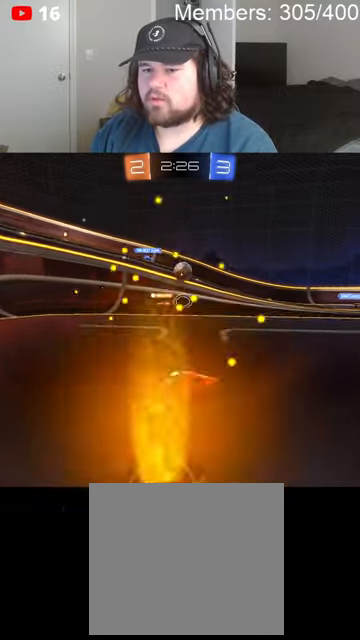
{"buttons": ["R2"], "left_stick": "right", "right_stick": "center", "events": []}
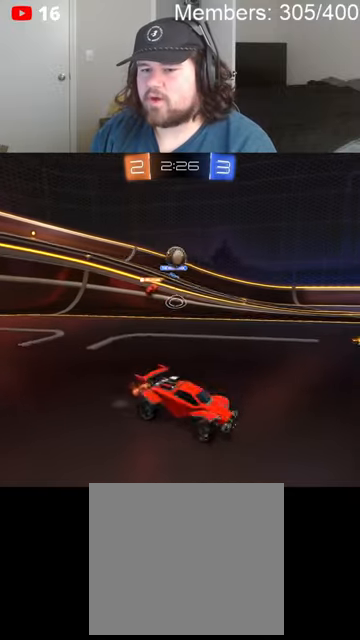
{"buttons": ["L1", "R2"], "left_stick": "left", "right_stick": "center", "events": [[233, "left_stick", "left"], [433, "L1", "down"]]}
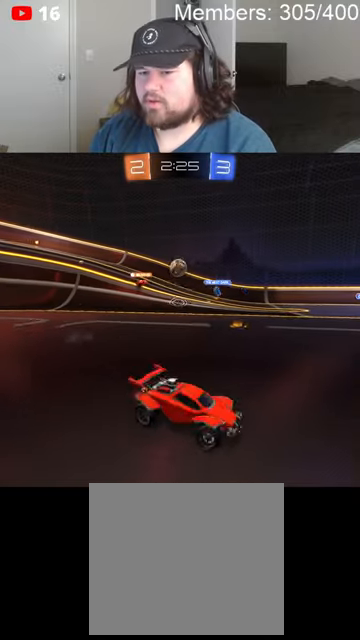
{"buttons": ["R2"], "left_stick": "right", "right_stick": "center", "events": [[33, "L1", "up"], [266, "left_stick", "center"], [466, "left_stick", "right"]]}
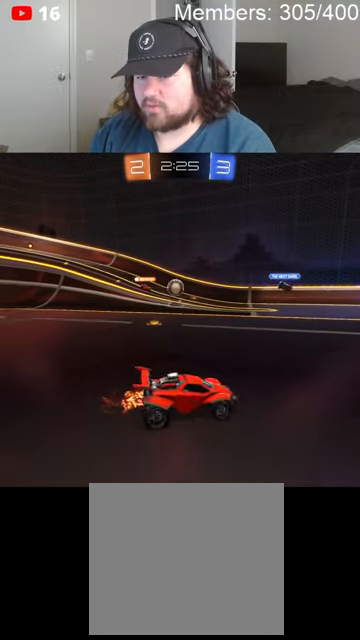
{"buttons": ["R2"], "left_stick": "center", "right_stick": "center", "events": [[466, "left_stick", "center"]]}
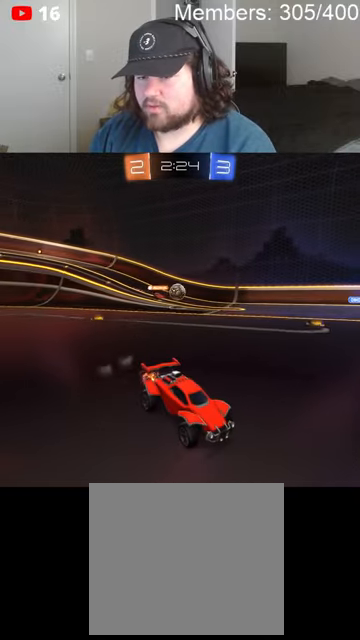
{"buttons": ["R2"], "left_stick": "right", "right_stick": "center", "events": [[166, "left_stick", "right"]]}
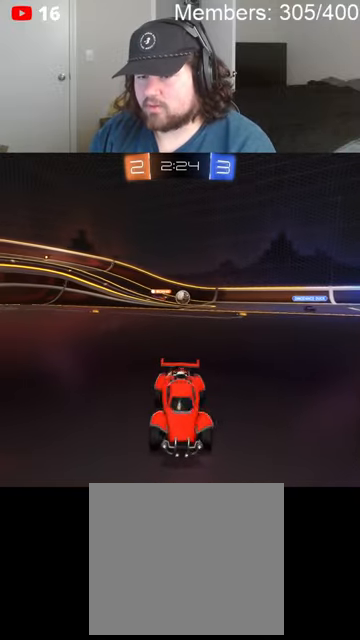
{"buttons": ["L1", "R2"], "left_stick": "left", "right_stick": "center", "events": [[33, "left_stick", "center"], [100, "left_stick", "left"], [233, "left_stick", "center"], [300, "left_stick", "left"], [400, "L1", "down"]]}
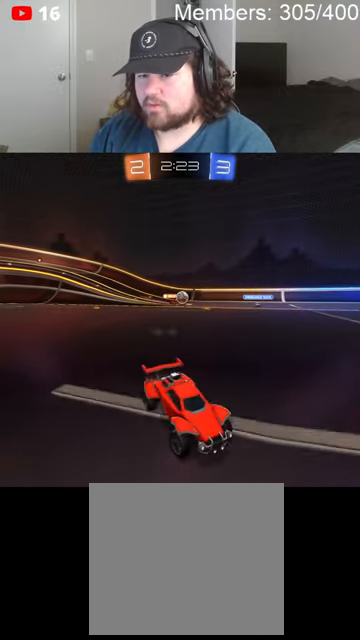
{"buttons": ["R2"], "left_stick": "center", "right_stick": "center", "events": [[33, "L1", "up"], [466, "left_stick", "center"]]}
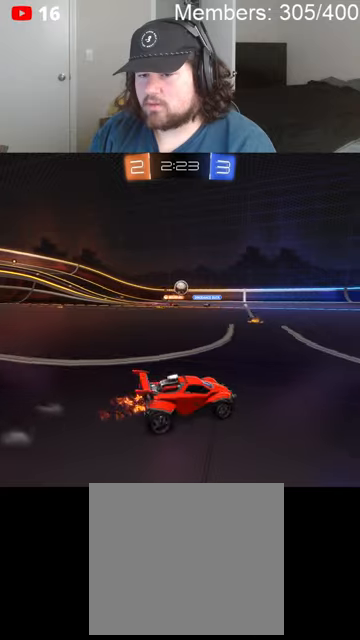
{"buttons": ["R2"], "left_stick": "center", "right_stick": "center", "events": [[33, "left_stick", "right"], [433, "left_stick", "center"]]}
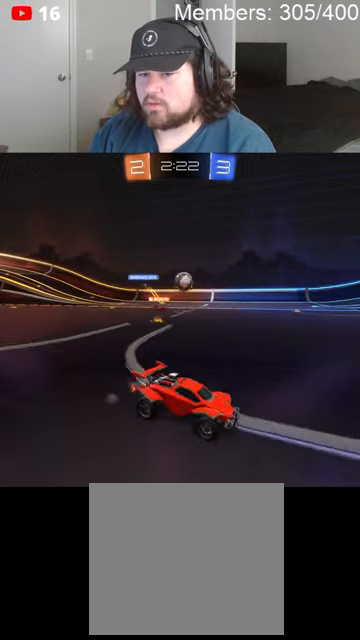
{"buttons": ["B", "R2"], "left_stick": "center", "right_stick": "center", "events": [[100, "left_stick", "up-right"], [200, "left_stick", "left"], [366, "B", "down"], [466, "left_stick", "center"]]}
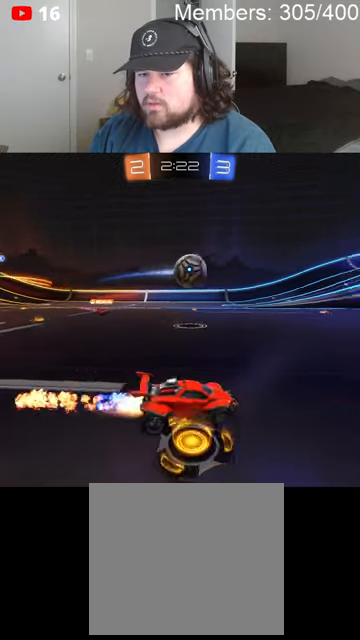
{"buttons": ["A", "B", "L1", "R2"], "left_stick": "up-right", "right_stick": "center", "events": [[166, "A", "down"], [200, "left_stick", "up-right"], [233, "A", "up"], [233, "L1", "down"], [333, "A", "down"]]}
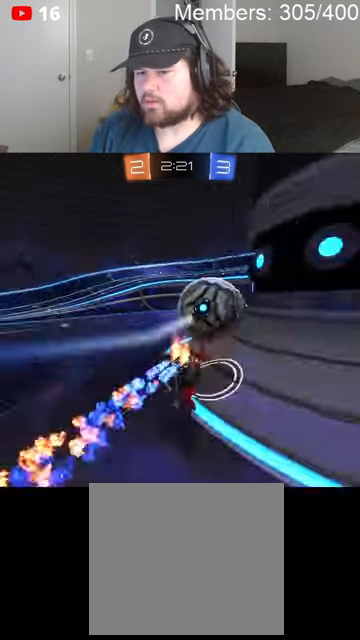
{"buttons": ["R2"], "left_stick": "right", "right_stick": "center", "events": [[66, "left_stick", "right"], [300, "A", "up"], [433, "B", "up"], [466, "L1", "up"]]}
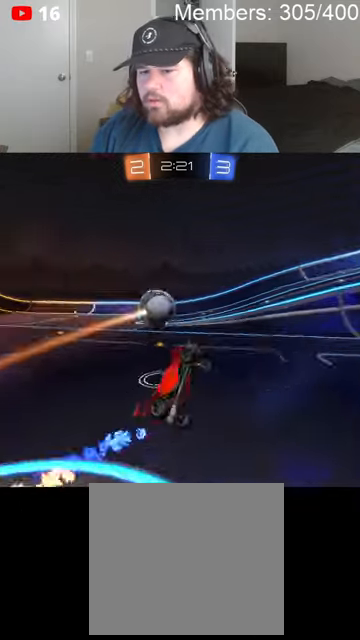
{"buttons": ["R2"], "left_stick": "down-left", "right_stick": "center", "events": [[100, "left_stick", "center"], [166, "left_stick", "left"], [500, "left_stick", "down-left"]]}
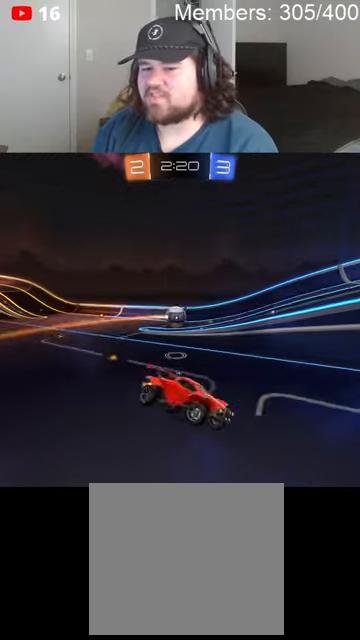
{"buttons": ["R2"], "left_stick": "right", "right_stick": "center", "events": [[166, "L1", "down"], [200, "left_stick", "left"], [300, "L1", "up"], [300, "left_stick", "center"], [400, "left_stick", "right"]]}
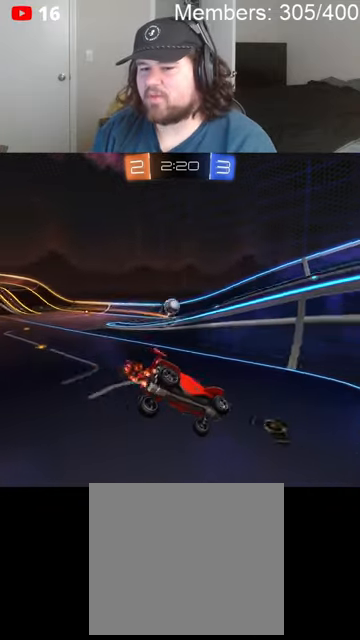
{"buttons": ["R2"], "left_stick": "down-left", "right_stick": "center", "events": [[300, "left_stick", "down-left"]]}
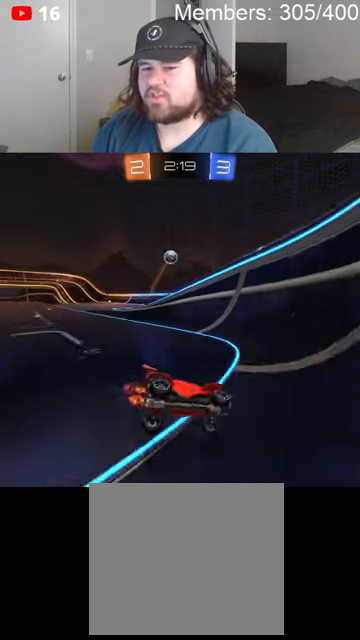
{"buttons": ["B", "R2"], "left_stick": "left", "right_stick": "center", "events": [[33, "L1", "down"], [66, "L1", "up"], [233, "left_stick", "center"], [466, "B", "down"], [466, "left_stick", "left"]]}
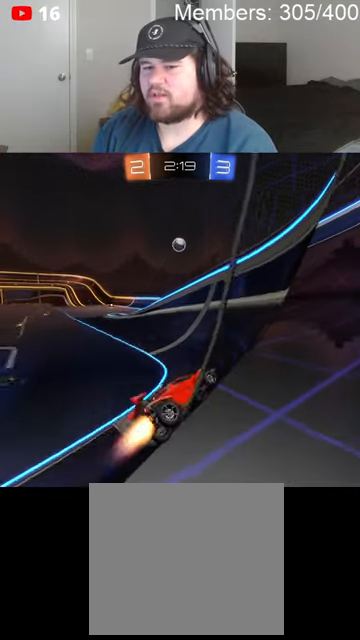
{"buttons": ["B", "R2"], "left_stick": "center", "right_stick": "center", "events": [[300, "left_stick", "center"], [333, "Y", "down"], [500, "Y", "up"]]}
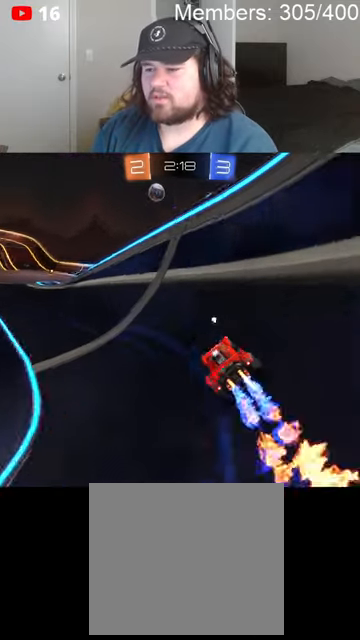
{"buttons": ["B", "R2"], "left_stick": "center", "right_stick": "center", "events": [[100, "left_stick", "left"], [466, "left_stick", "center"]]}
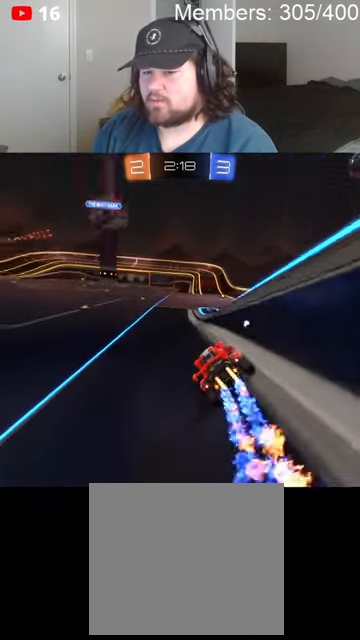
{"buttons": ["B", "R2"], "left_stick": "right", "right_stick": "center", "events": [[133, "B", "up"], [433, "B", "down"], [433, "left_stick", "right"]]}
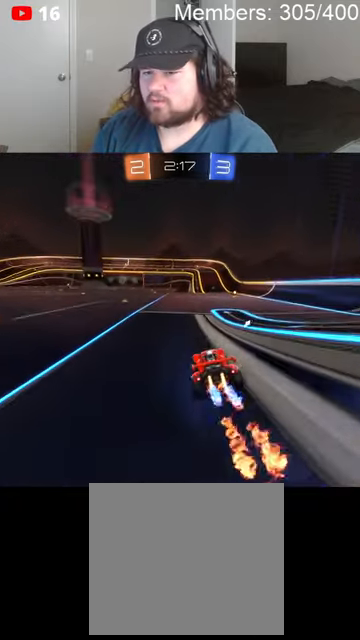
{"buttons": ["R2"], "left_stick": "center", "right_stick": "center", "events": [[133, "left_stick", "center"], [166, "B", "up"]]}
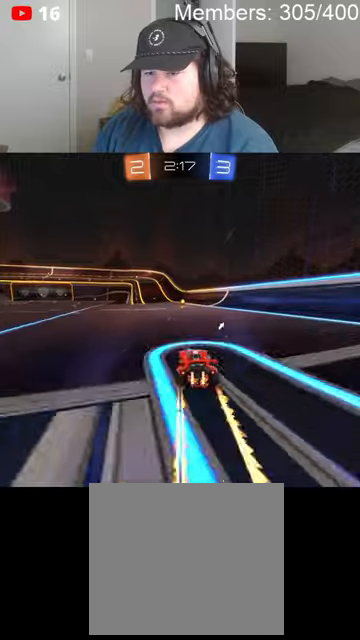
{"buttons": ["B"], "left_stick": "center", "right_stick": "center", "events": [[300, "Y", "down"], [400, "Y", "up"], [433, "B", "down"], [433, "R2", "up"]]}
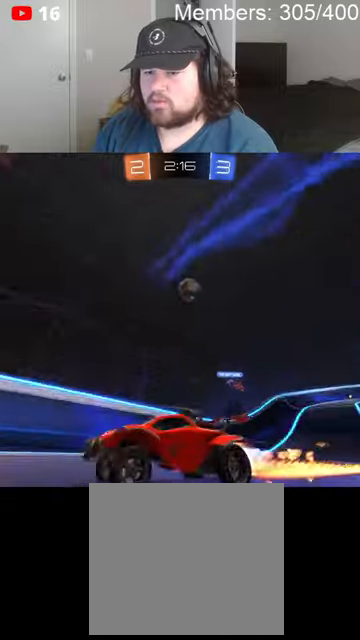
{"buttons": ["R2"], "left_stick": "center", "right_stick": "center", "events": [[100, "B", "up"], [200, "R2", "down"]]}
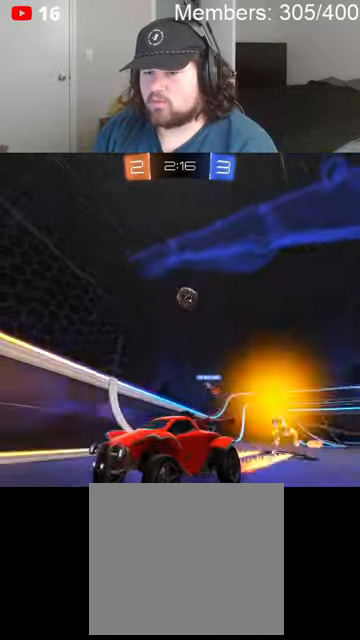
{"buttons": ["R2"], "left_stick": "left", "right_stick": "center", "events": [[33, "left_stick", "right"], [300, "left_stick", "center"], [400, "left_stick", "left"]]}
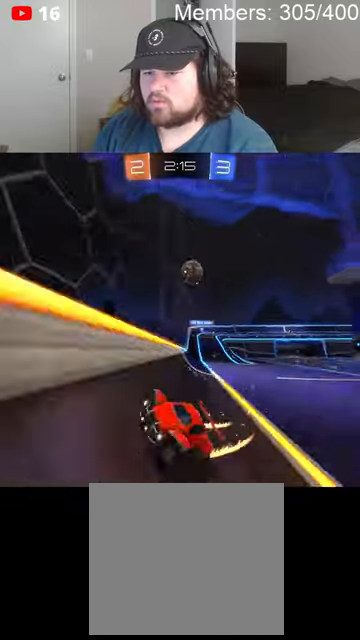
{"buttons": ["R2"], "left_stick": "left", "right_stick": "center", "events": [[166, "left_stick", "center"], [233, "left_stick", "left"], [333, "left_stick", "center"], [466, "left_stick", "left"]]}
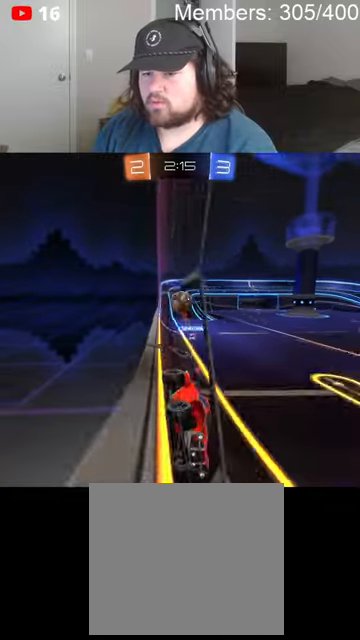
{"buttons": ["L2", "R2"], "left_stick": "left", "right_stick": "center", "events": [[100, "left_stick", "center"], [166, "left_stick", "right"], [266, "R2", "up"], [333, "L2", "down"], [500, "R2", "down"], [500, "left_stick", "left"]]}
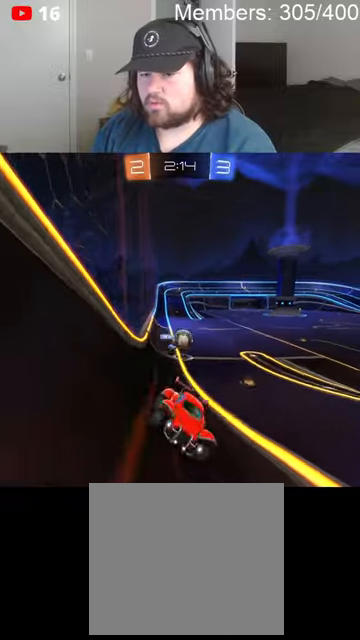
{"buttons": ["L1", "R2"], "left_stick": "left", "right_stick": "center", "events": [[66, "L2", "up"], [433, "L1", "down"]]}